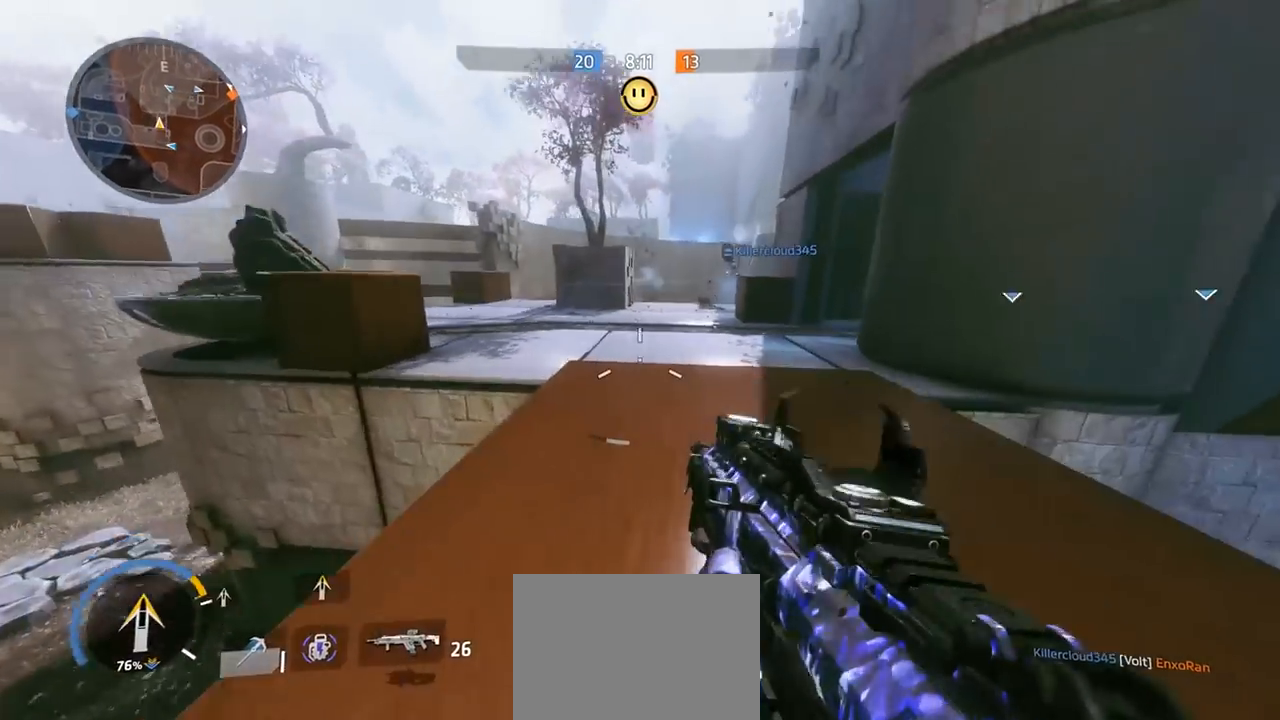
Gameplay with a controller (Xbox layout); each line is a JSON object with the inputs held at the frame after it. "events" lists button and stick changes between this image and that frame as [ms after this image, input, new state], when the widget could be followed in between.
{"buttons": ["A", "B"], "left_stick": "up", "right_stick": "center", "events": [[34, "B", "down"], [34, "right_stick", "center"], [434, "A", "down"]]}
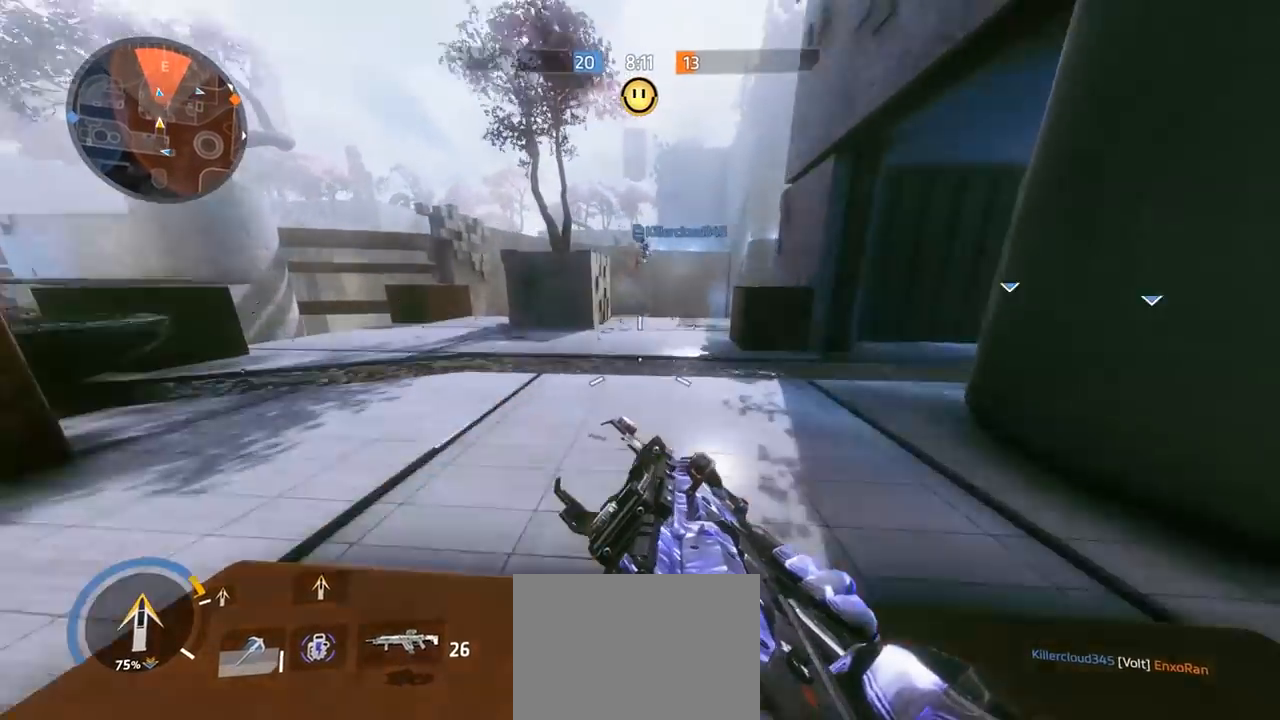
{"buttons": ["A"], "left_stick": "up-left", "right_stick": "right", "events": [[134, "A", "up"], [267, "right_stick", "up"], [367, "A", "down"], [367, "B", "up"], [367, "right_stick", "right"], [400, "left_stick", "up-left"]]}
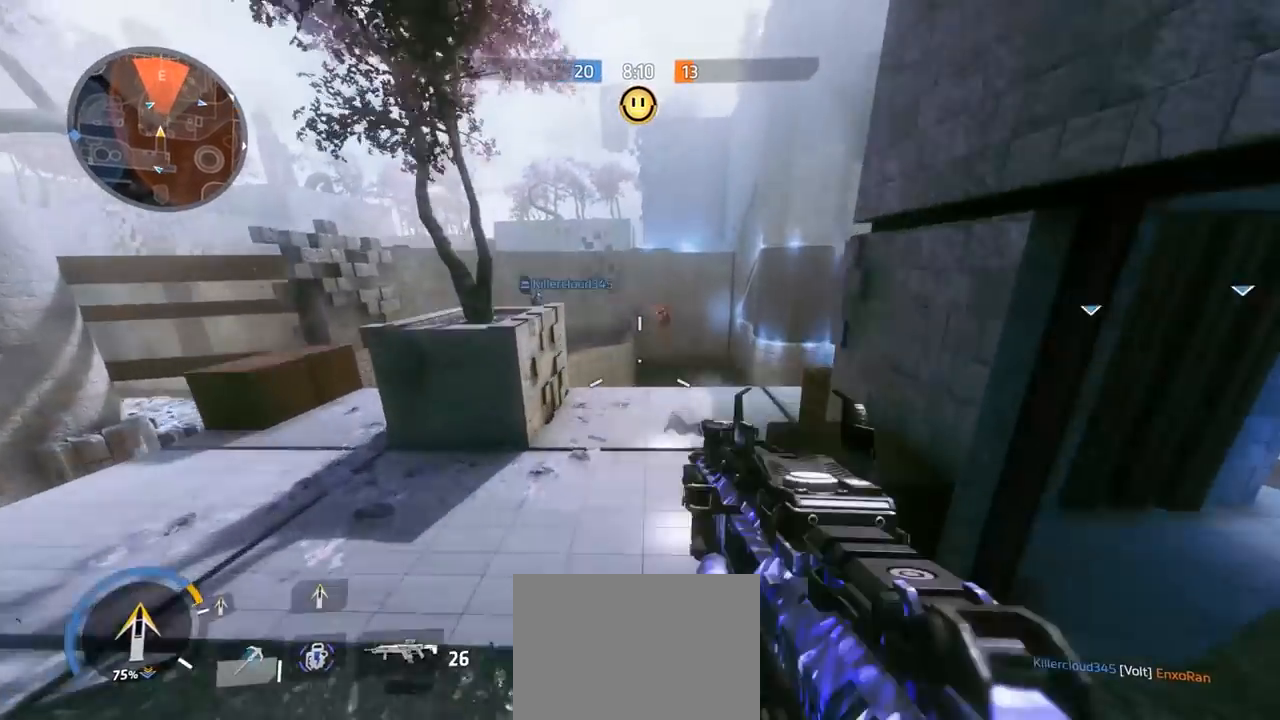
{"buttons": ["L2", "R2"], "left_stick": "up", "right_stick": "down-right", "events": [[34, "A", "up"], [100, "right_stick", "down-right"], [134, "R2", "down"], [134, "left_stick", "up"], [234, "L2", "down"]]}
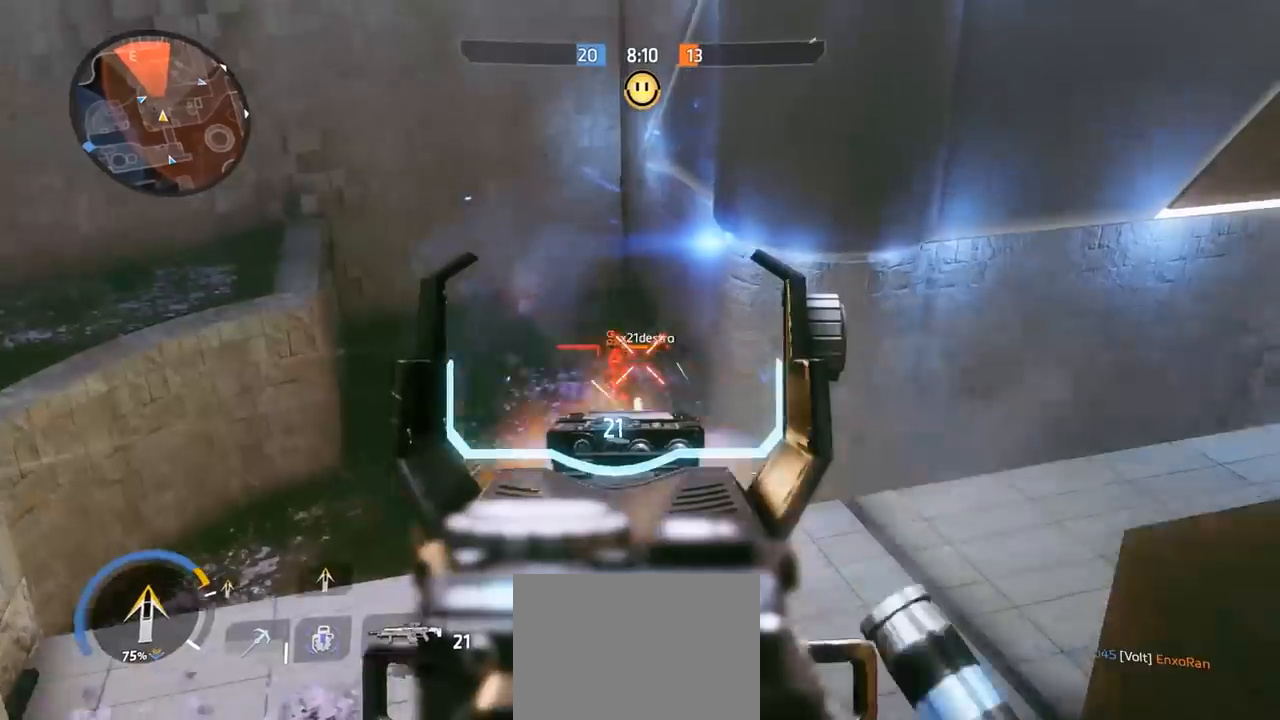
{"buttons": ["L2", "R2"], "left_stick": "up", "right_stick": "up-right", "events": [[34, "right_stick", "down"], [300, "right_stick", "up-right"]]}
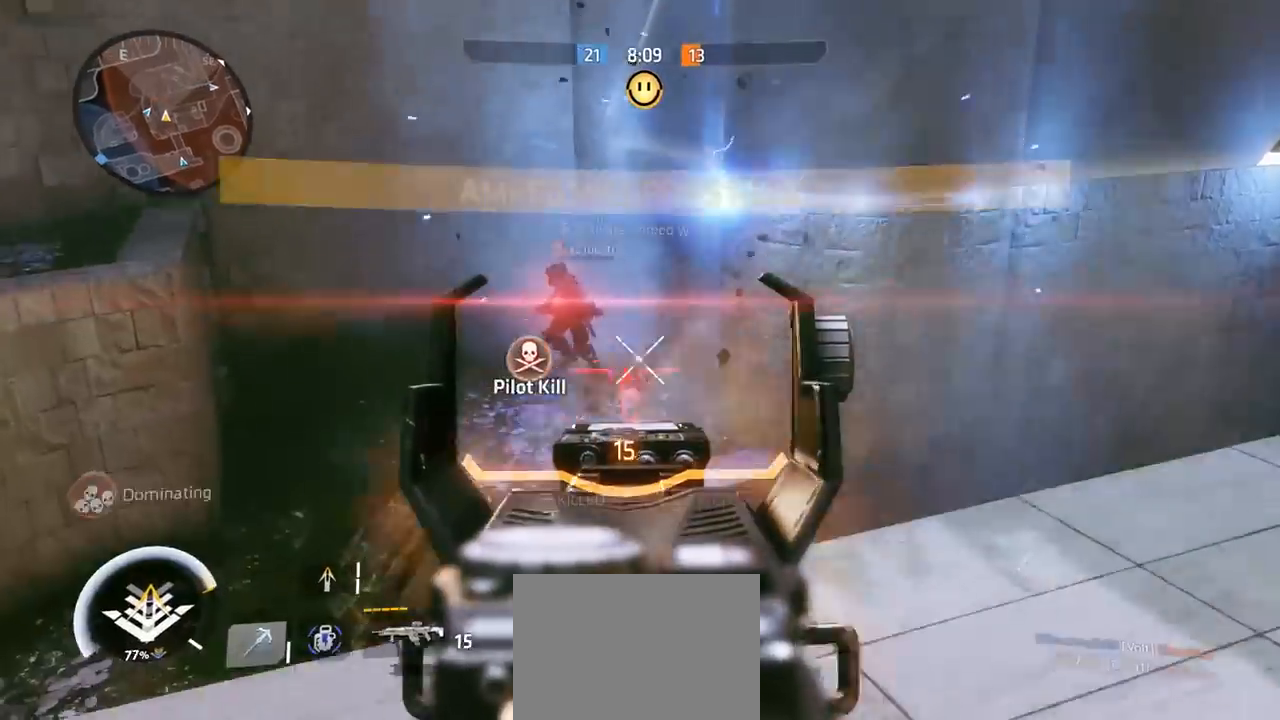
{"buttons": [], "left_stick": "up-left", "right_stick": "center", "events": [[100, "right_stick", "up-left"], [167, "R2", "up"], [167, "left_stick", "up-left"], [167, "right_stick", "left"], [200, "L2", "up"], [500, "right_stick", "center"]]}
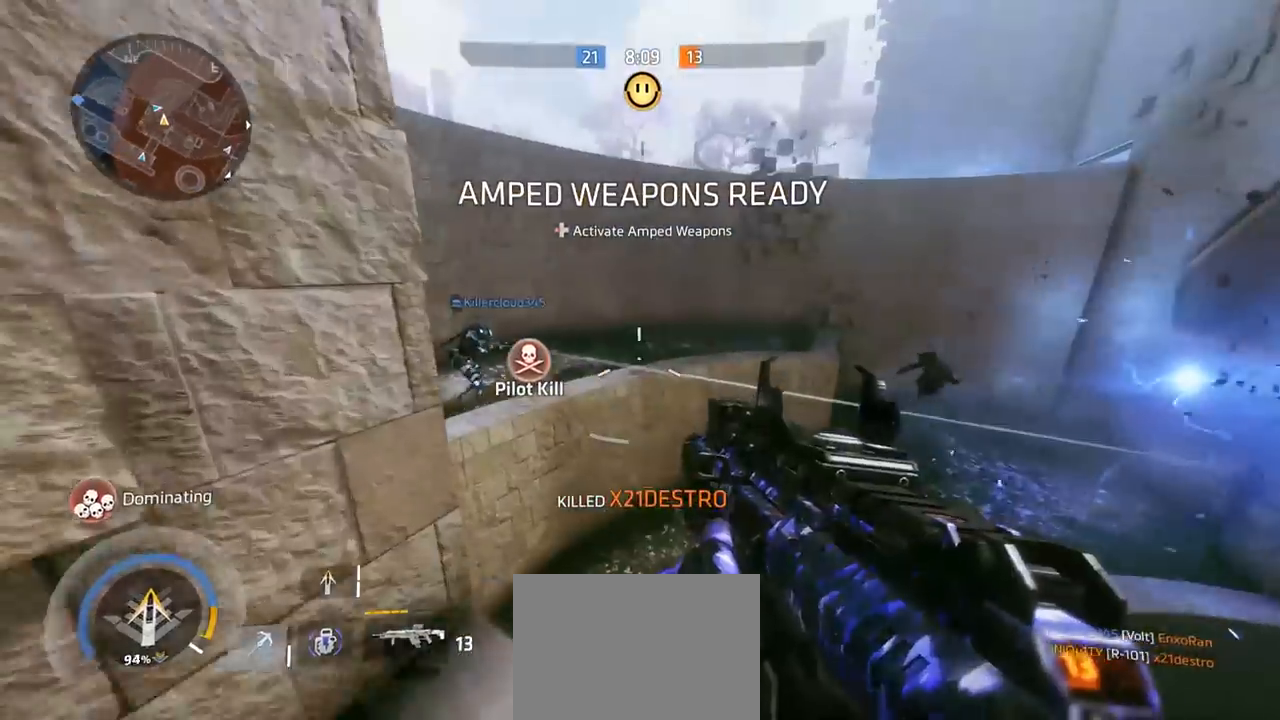
{"buttons": ["A", "R3"], "left_stick": "up", "right_stick": "left", "events": [[67, "X", "down"], [167, "X", "up"], [267, "right_stick", "left"], [334, "left_stick", "up"], [434, "R3", "down"], [467, "A", "down"]]}
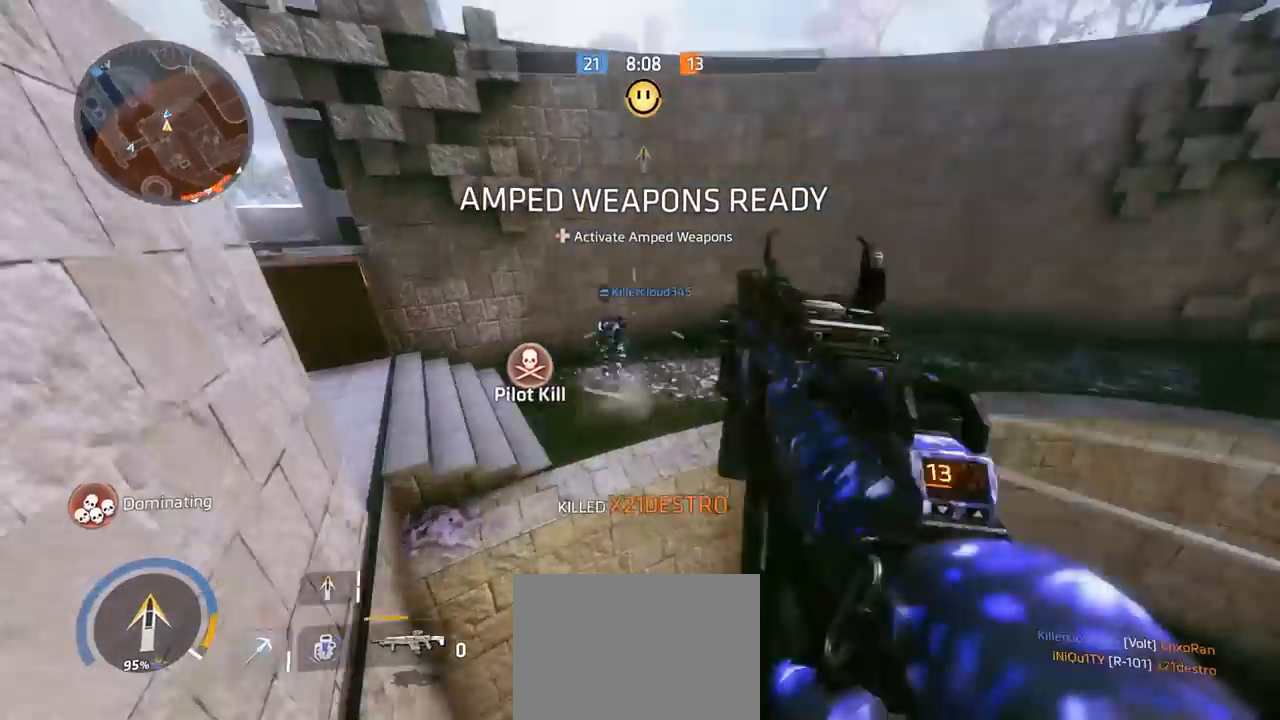
{"buttons": [], "left_stick": "up", "right_stick": "center", "events": [[34, "R3", "up"], [167, "A", "up"], [267, "right_stick", "center"]]}
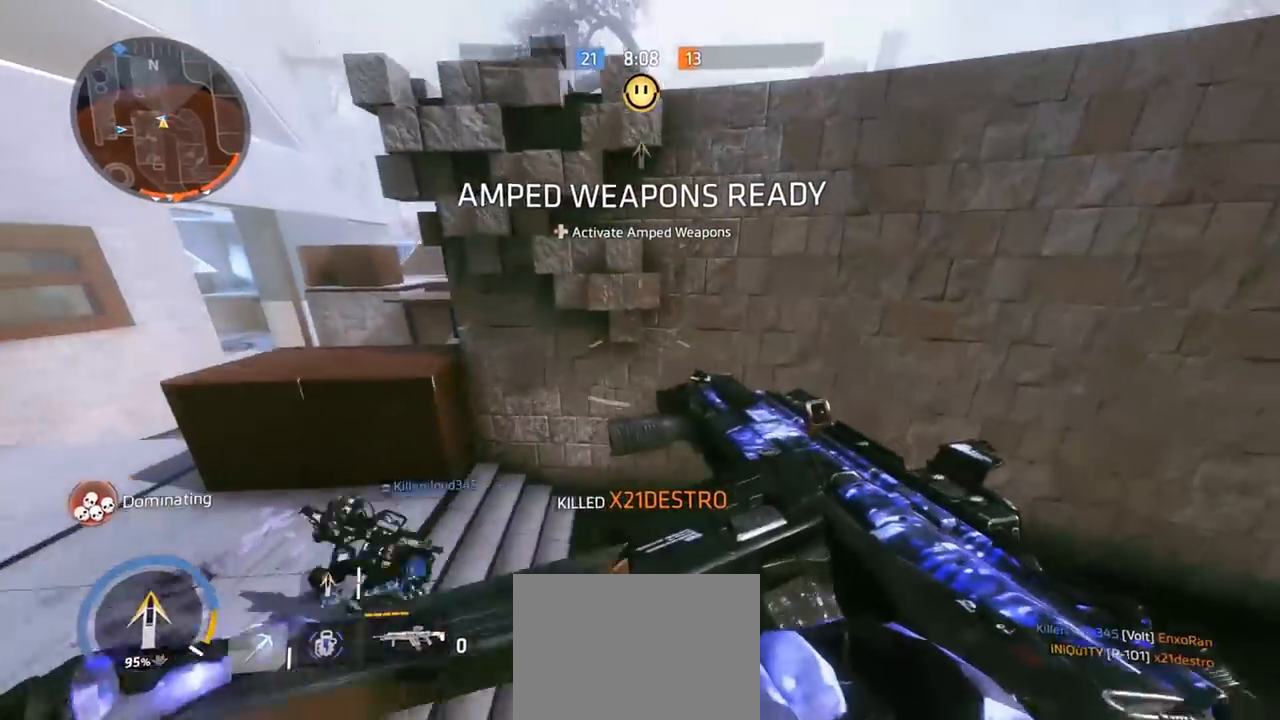
{"buttons": [], "left_stick": "down-right", "right_stick": "left", "events": [[134, "right_stick", "left"], [267, "left_stick", "up-right"], [300, "A", "down"], [500, "A", "up"], [500, "left_stick", "down-right"]]}
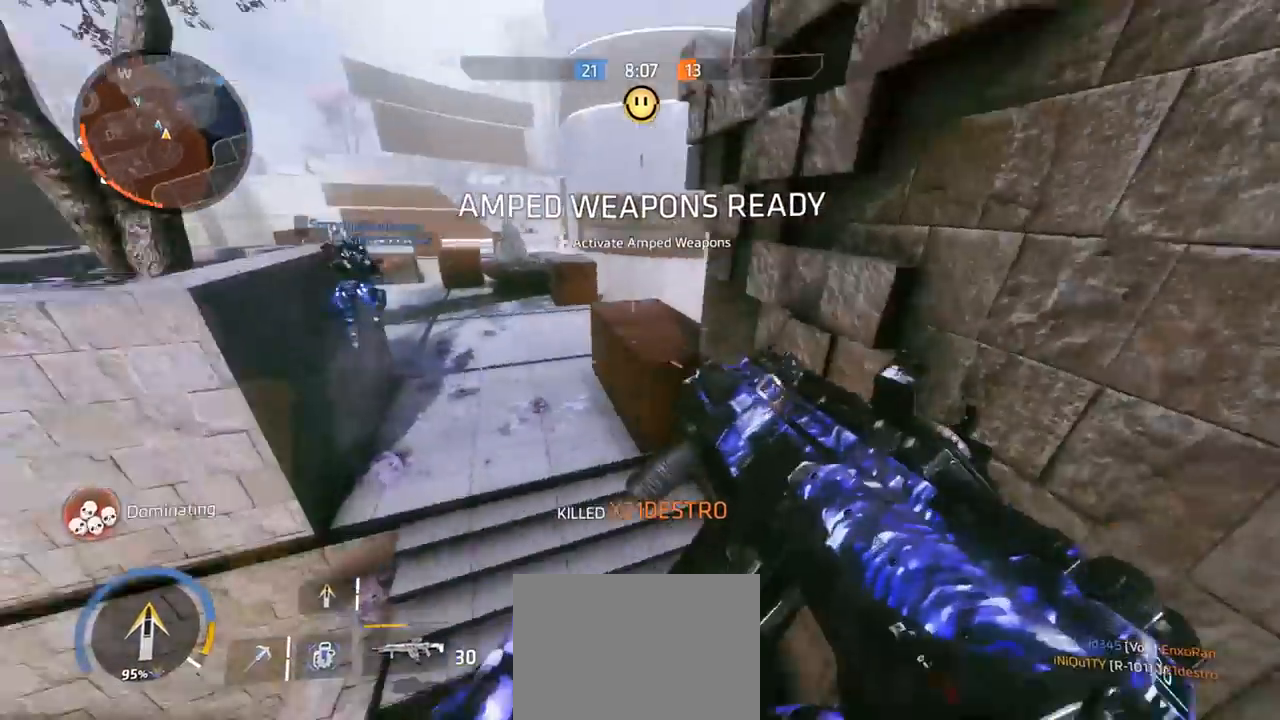
{"buttons": [], "left_stick": "down-left", "right_stick": "left", "events": [[200, "right_stick", "up-left"], [300, "left_stick", "down-left"], [434, "right_stick", "left"]]}
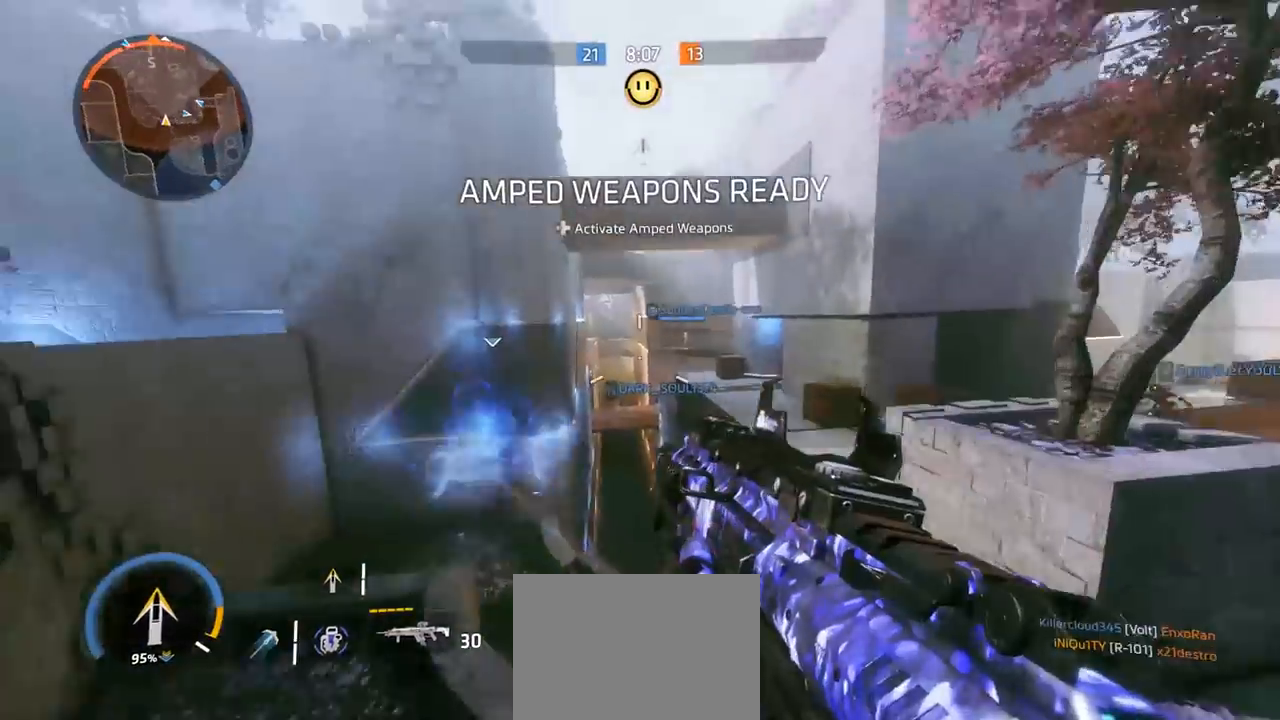
{"buttons": ["A"], "left_stick": "up-left", "right_stick": "center", "events": [[100, "right_stick", "center"], [134, "left_stick", "left"], [234, "left_stick", "up-left"], [500, "A", "down"]]}
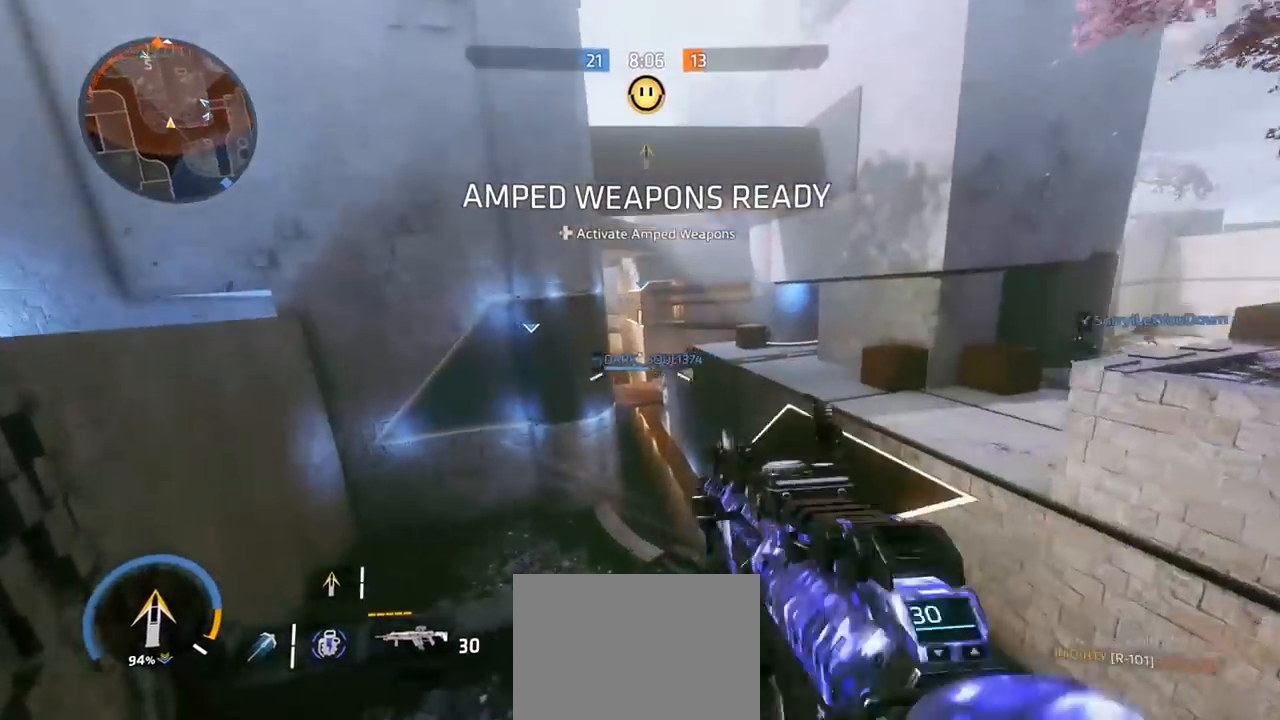
{"buttons": [], "left_stick": "up", "right_stick": "left", "events": [[100, "right_stick", "left"], [167, "A", "up"], [267, "left_stick", "up"]]}
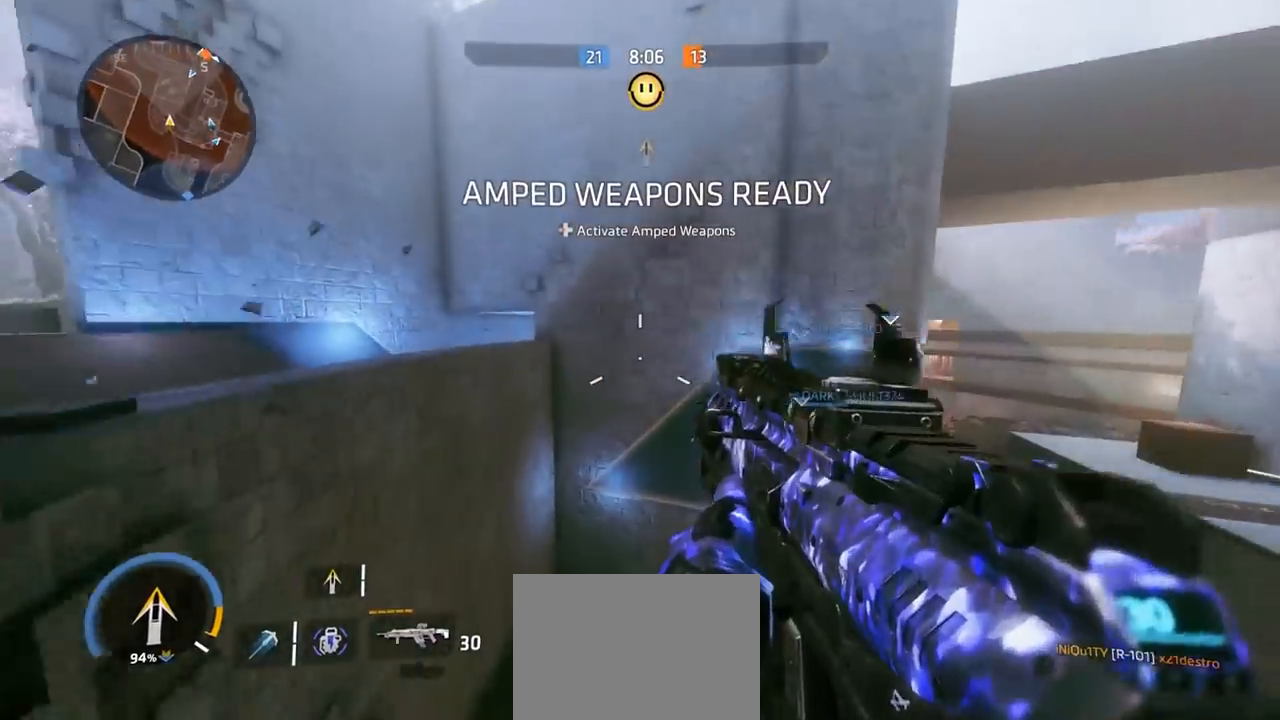
{"buttons": [], "left_stick": "right", "right_stick": "down-left", "events": [[167, "A", "down"], [267, "left_stick", "up-right"], [434, "right_stick", "down-left"], [467, "A", "up"], [500, "left_stick", "right"]]}
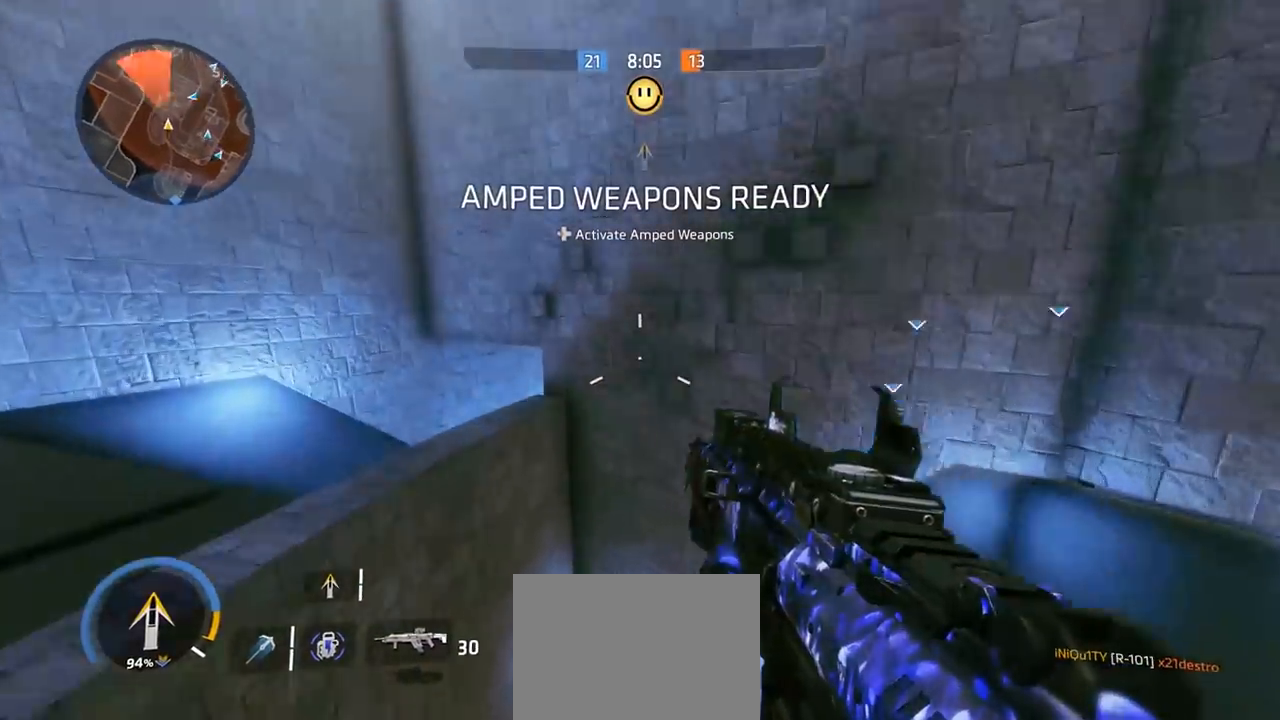
{"buttons": [], "left_stick": "right", "right_stick": "left", "events": [[367, "right_stick", "left"]]}
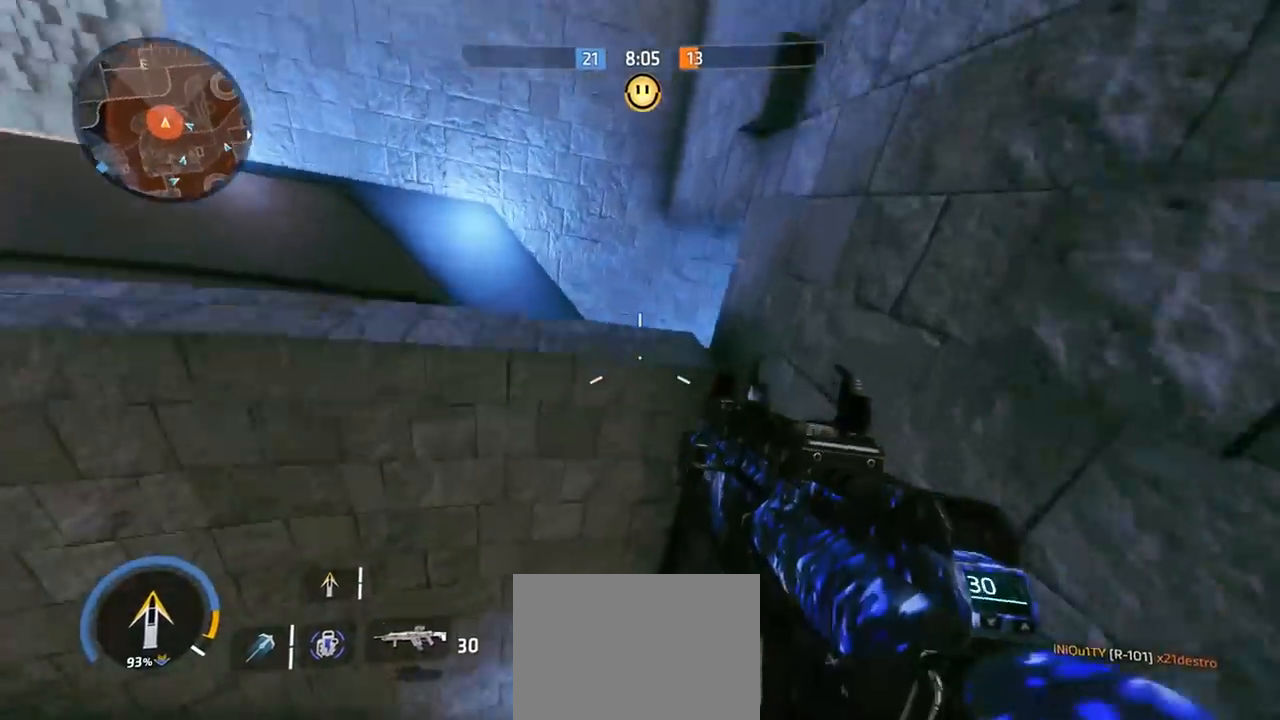
{"buttons": [], "left_stick": "up-left", "right_stick": "down", "events": [[234, "A", "down"], [234, "left_stick", "up"], [300, "right_stick", "down-right"], [367, "A", "up"], [400, "left_stick", "up-left"], [434, "right_stick", "down"]]}
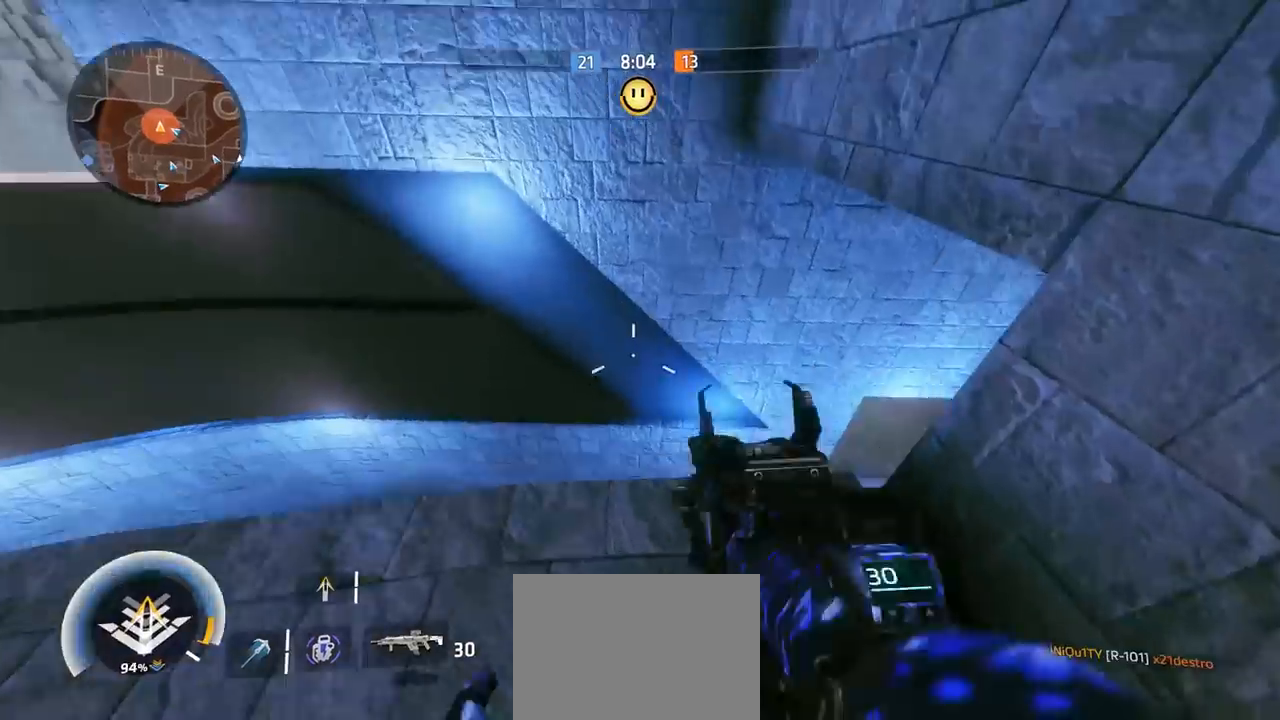
{"buttons": [], "left_stick": "down-left", "right_stick": "right", "events": [[234, "right_stick", "down-right"], [500, "left_stick", "down-left"], [500, "right_stick", "right"]]}
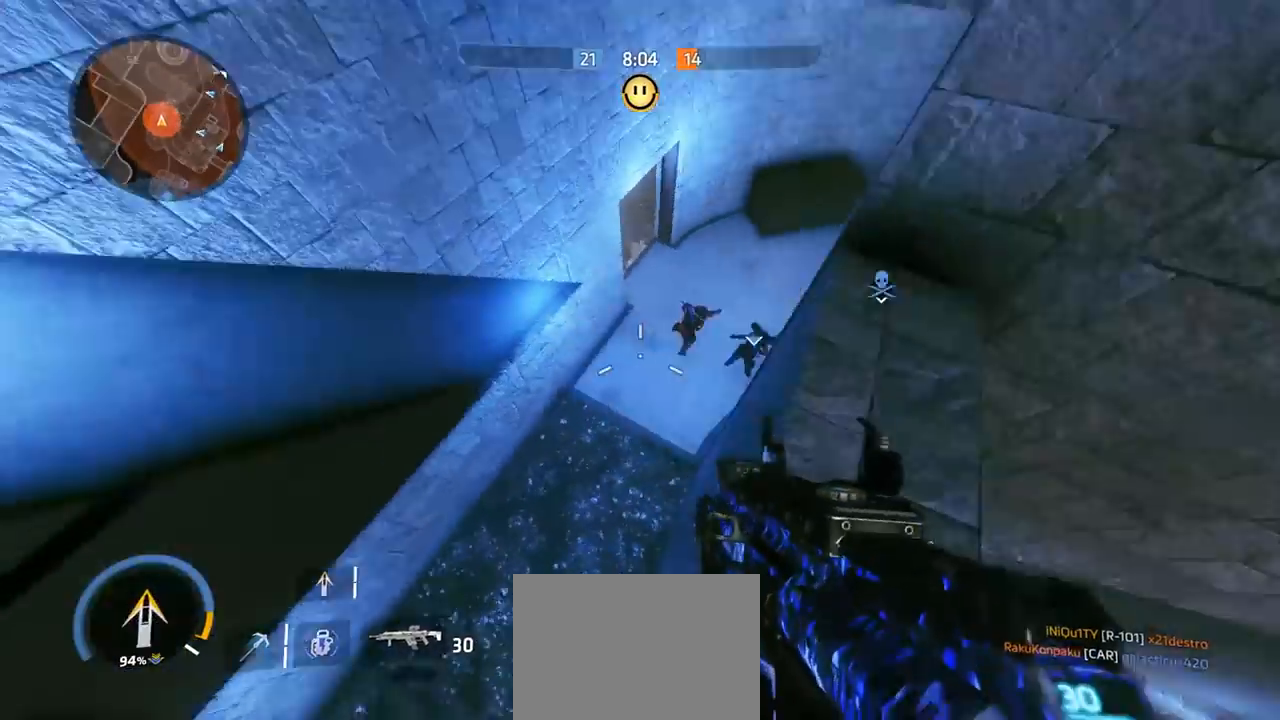
{"buttons": ["L2", "R2"], "left_stick": "up-left", "right_stick": "up", "events": [[100, "left_stick", "center"], [200, "left_stick", "up"], [200, "right_stick", "up-right"], [400, "L2", "down"], [400, "left_stick", "up-left"], [400, "right_stick", "up"], [500, "R2", "down"]]}
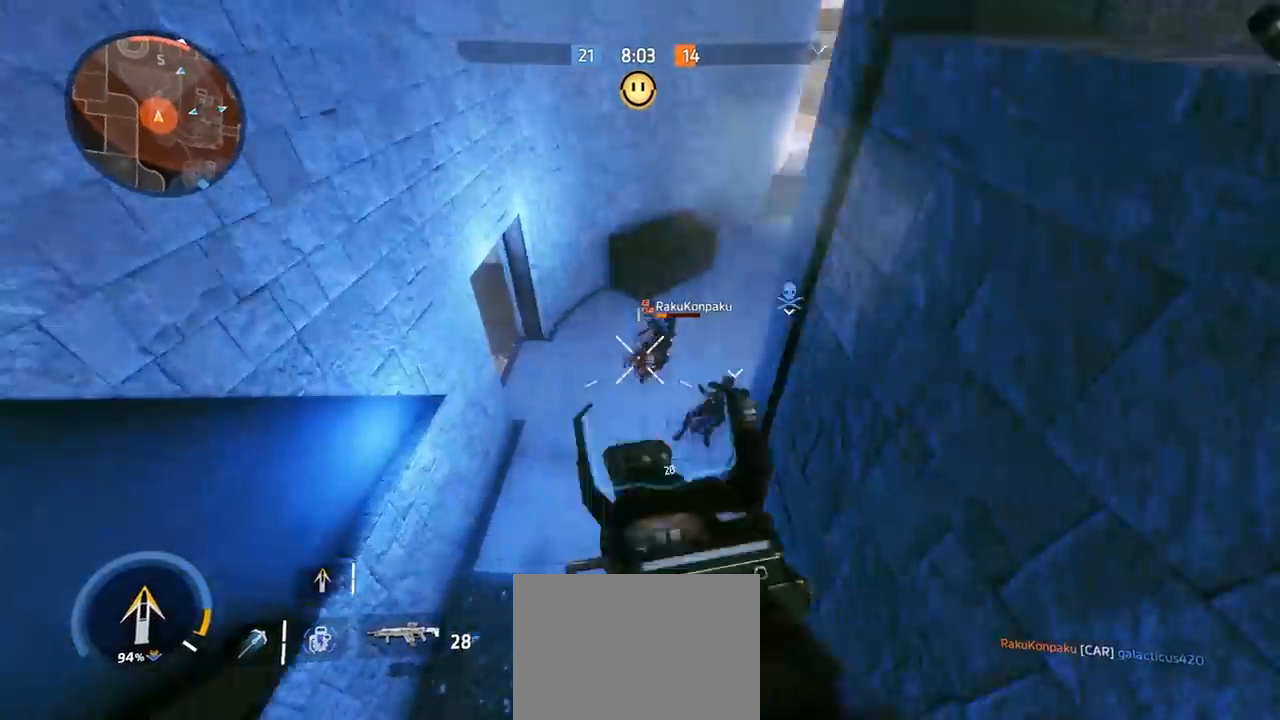
{"buttons": [], "left_stick": "up-left", "right_stick": "up-right", "events": [[67, "right_stick", "up-right"], [334, "A", "down"], [434, "R2", "up"], [500, "A", "up"], [500, "L2", "up"]]}
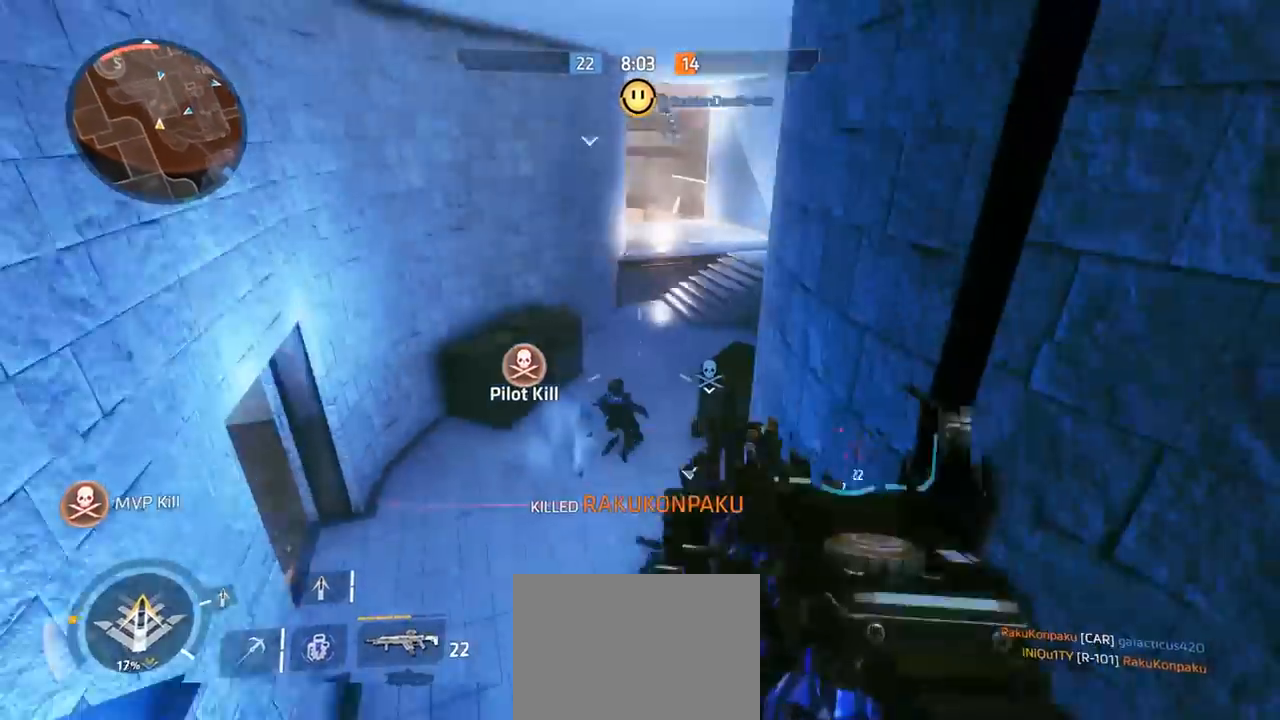
{"buttons": [], "left_stick": "up-left", "right_stick": "right", "events": [[100, "right_stick", "down-right"], [400, "right_stick", "right"]]}
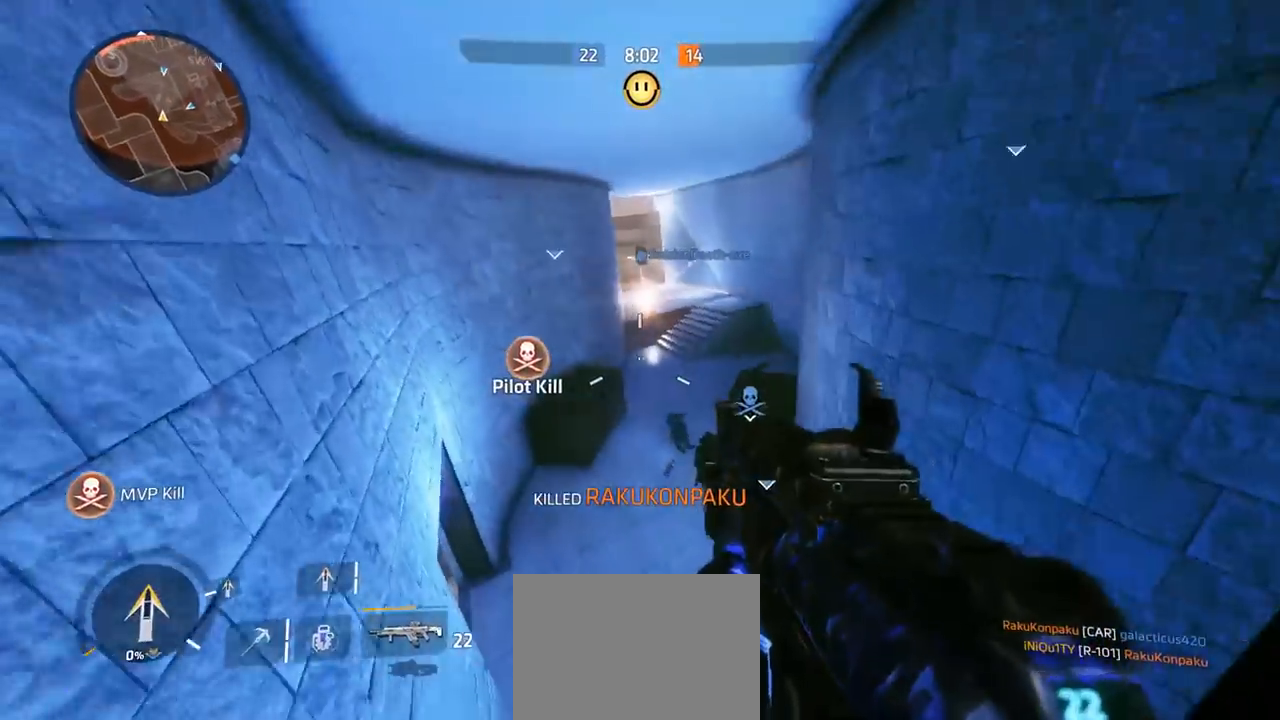
{"buttons": [], "left_stick": "up-left", "right_stick": "center", "events": [[334, "right_stick", "center"], [367, "X", "down"], [467, "X", "up"]]}
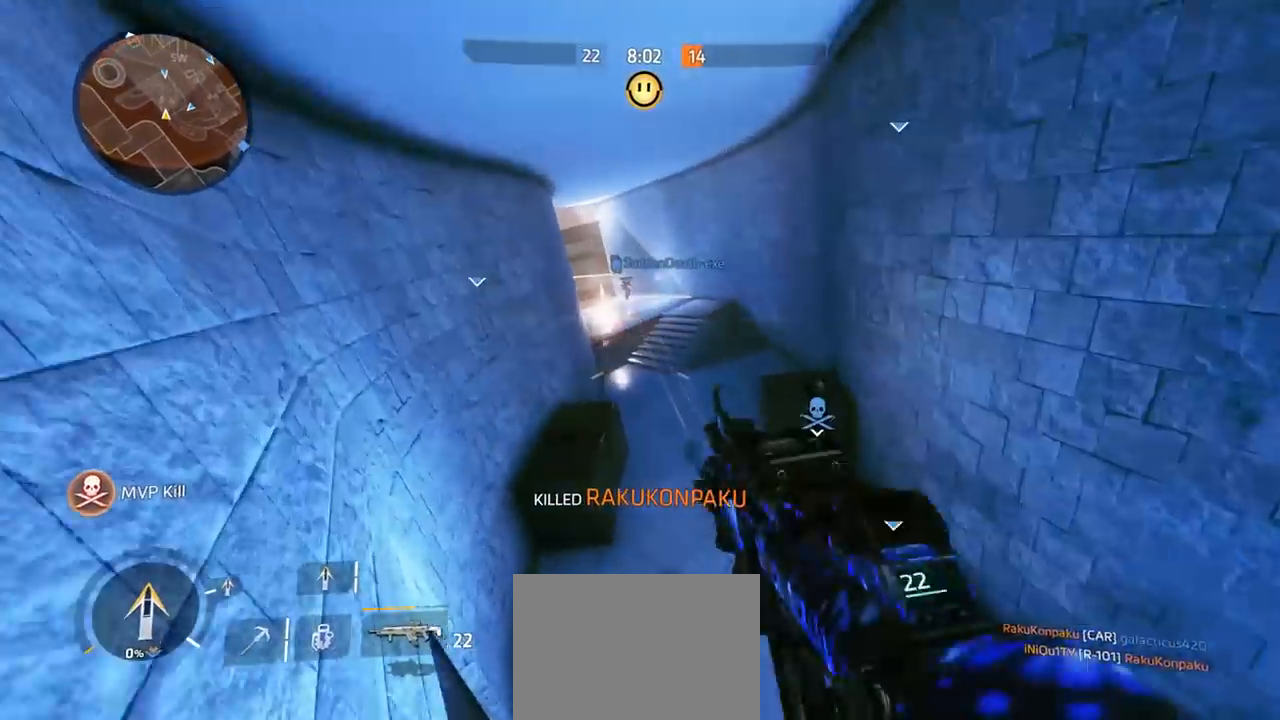
{"buttons": [], "left_stick": "right", "right_stick": "up", "events": [[34, "left_stick", "up"], [100, "A", "down"], [167, "left_stick", "up-right"], [234, "A", "up"], [334, "left_stick", "right"], [434, "right_stick", "up"]]}
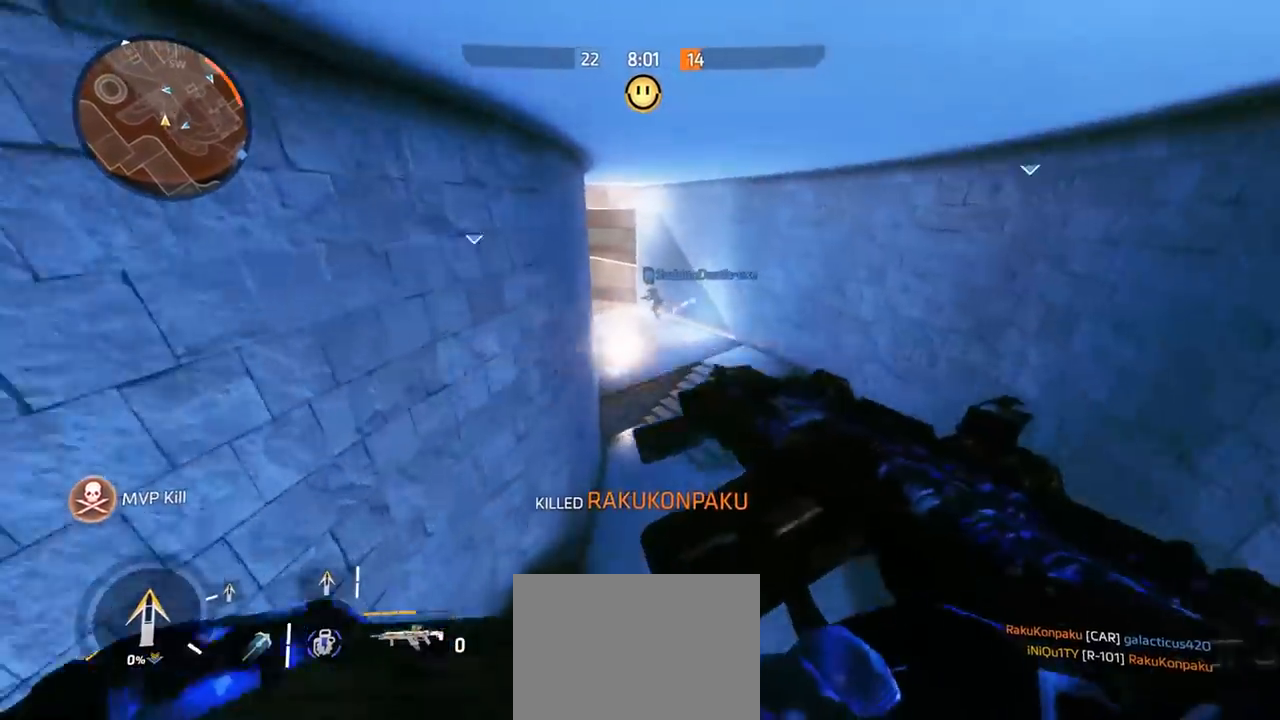
{"buttons": [], "left_stick": "up", "right_stick": "up-left", "events": [[300, "left_stick", "up-right"], [400, "left_stick", "up"], [500, "right_stick", "up-left"]]}
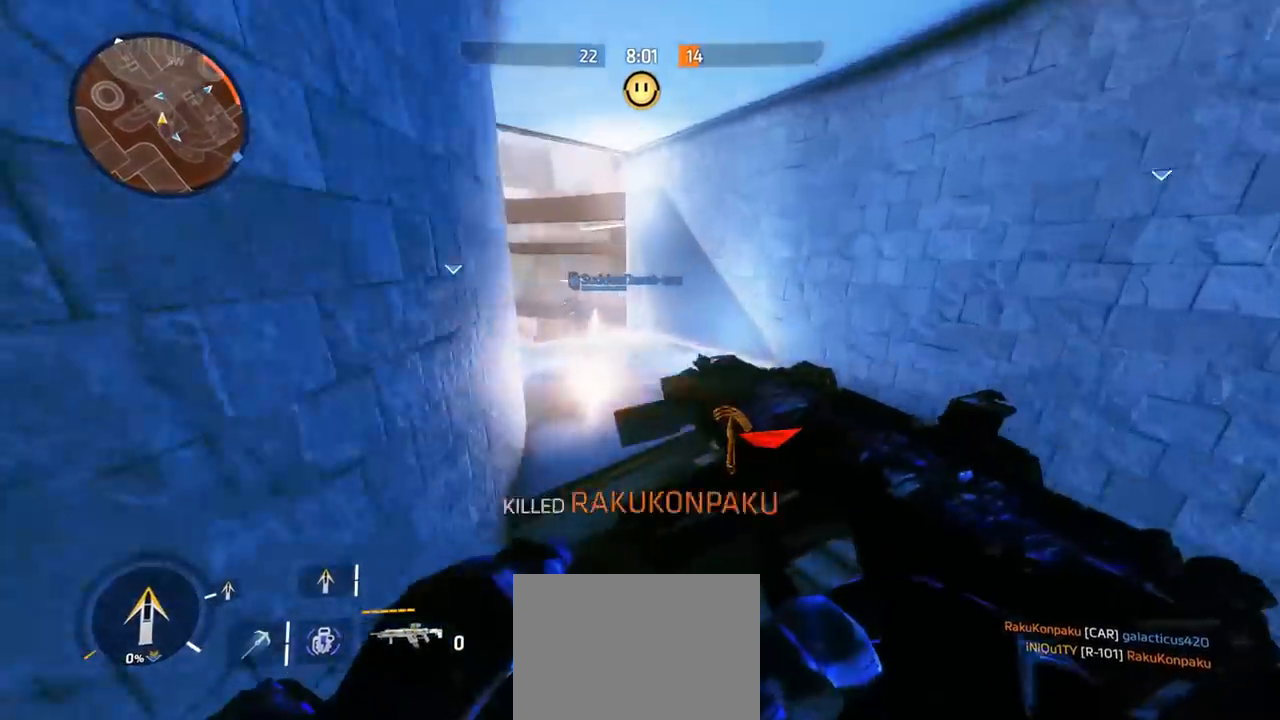
{"buttons": ["B"], "left_stick": "left", "right_stick": "left", "events": [[34, "A", "down"], [234, "A", "up"], [267, "left_stick", "up-left"], [300, "right_stick", "left"], [434, "B", "down"], [467, "left_stick", "left"]]}
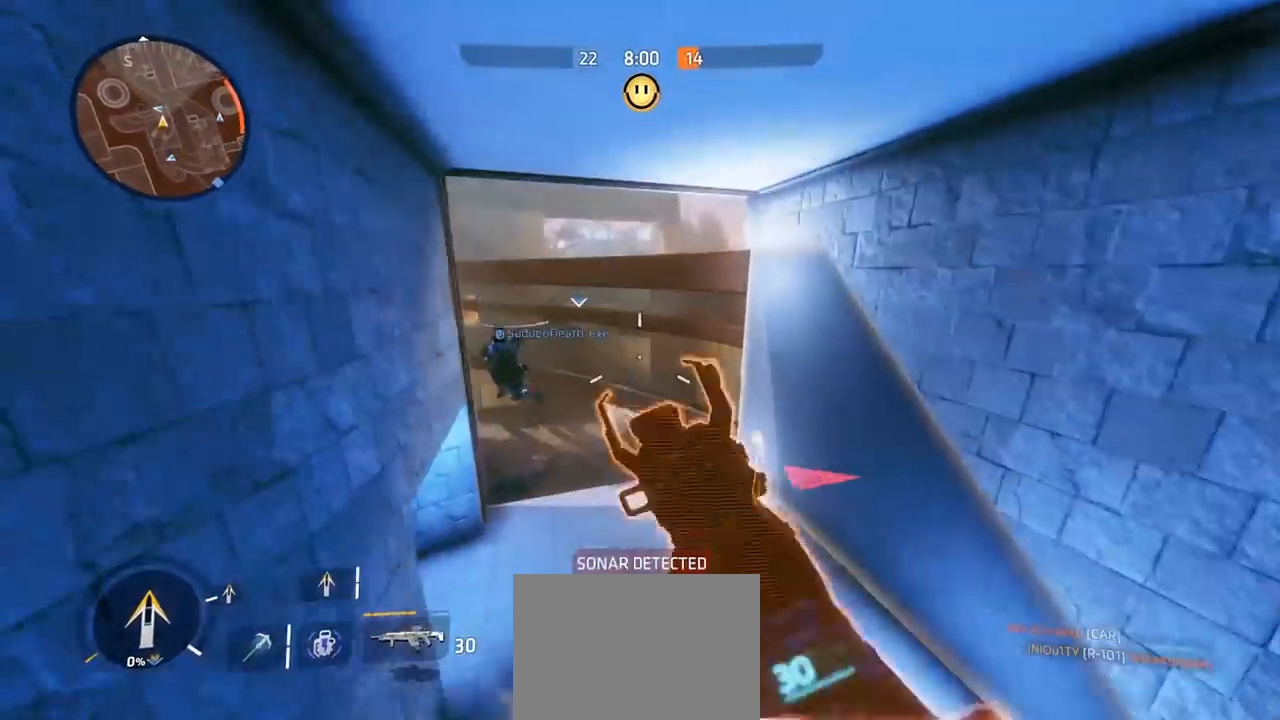
{"buttons": [], "left_stick": "up-left", "right_stick": "left", "events": [[67, "left_stick", "down-left"], [134, "B", "up"], [300, "right_stick", "center"], [367, "left_stick", "up-left"], [400, "right_stick", "left"]]}
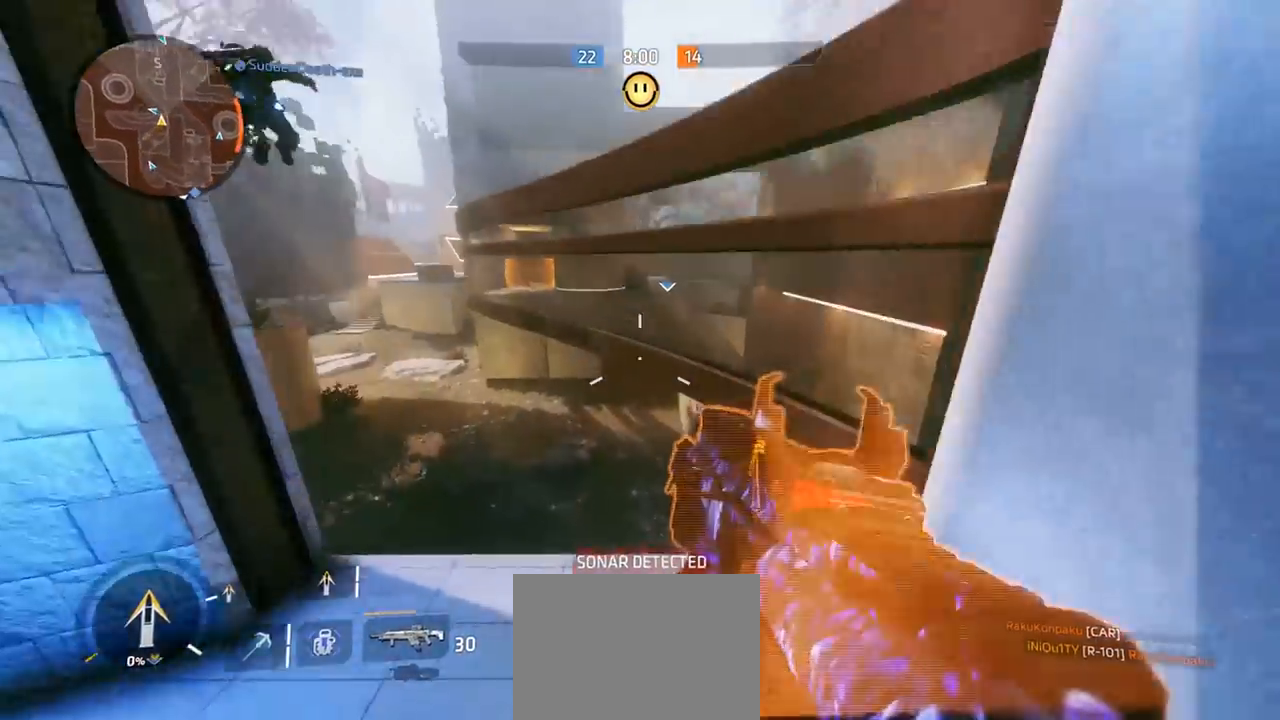
{"buttons": [], "left_stick": "up", "right_stick": "left", "events": [[267, "A", "down"], [267, "left_stick", "up"], [434, "A", "up"]]}
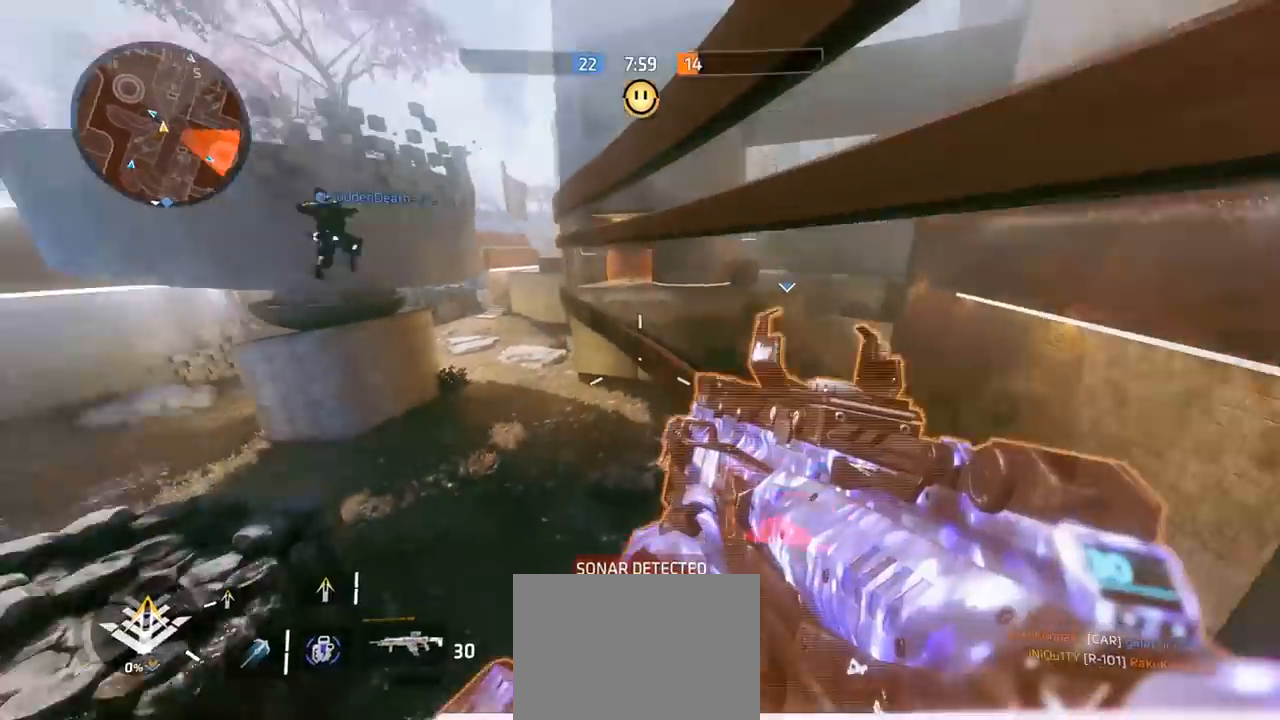
{"buttons": [], "left_stick": "up", "right_stick": "center", "events": [[334, "right_stick", "up"], [467, "right_stick", "center"]]}
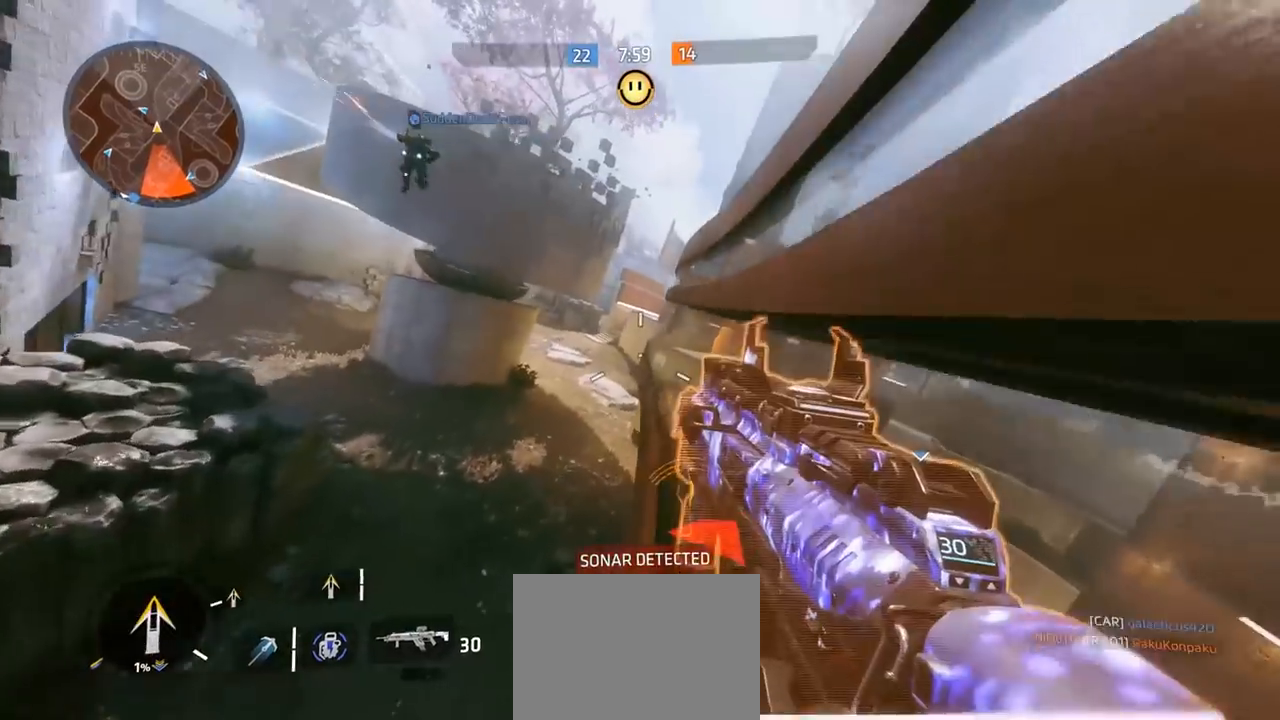
{"buttons": [], "left_stick": "up", "right_stick": "up", "events": [[300, "right_stick", "up"]]}
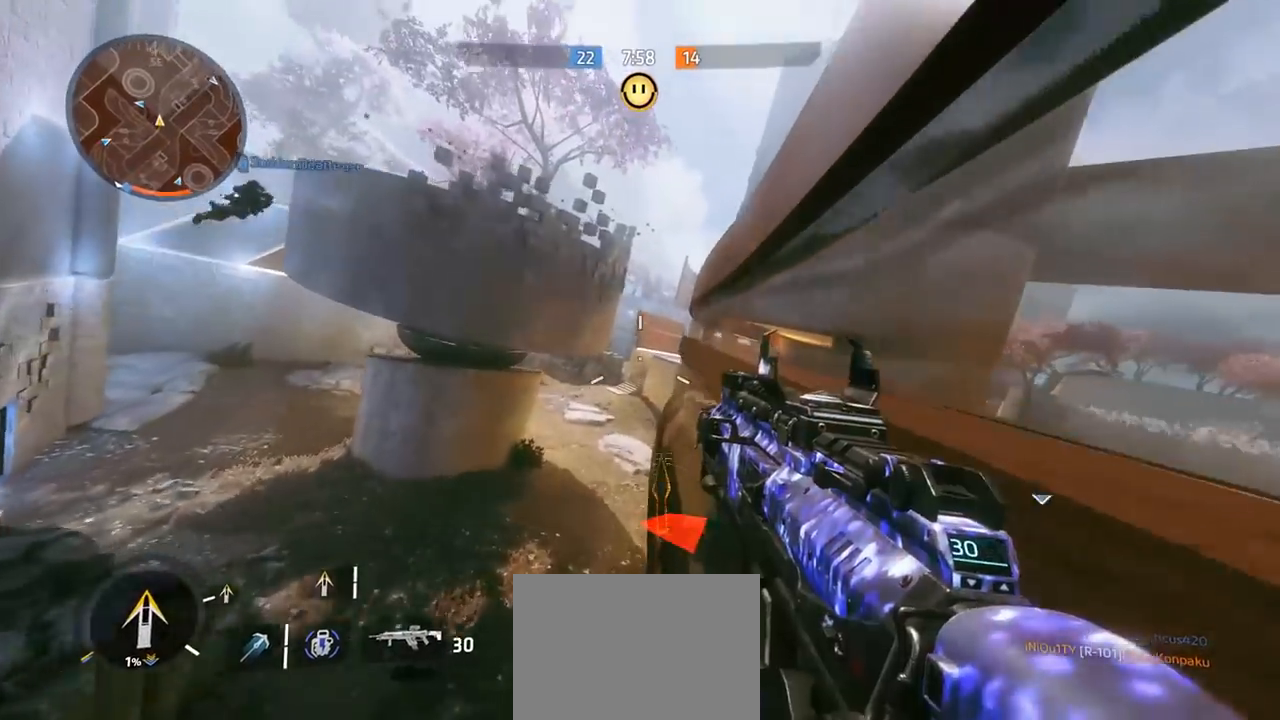
{"buttons": [], "left_stick": "up", "right_stick": "down-right", "events": [[134, "right_stick", "up-left"], [200, "A", "down"], [267, "right_stick", "center"], [334, "right_stick", "down-right"], [367, "A", "up"]]}
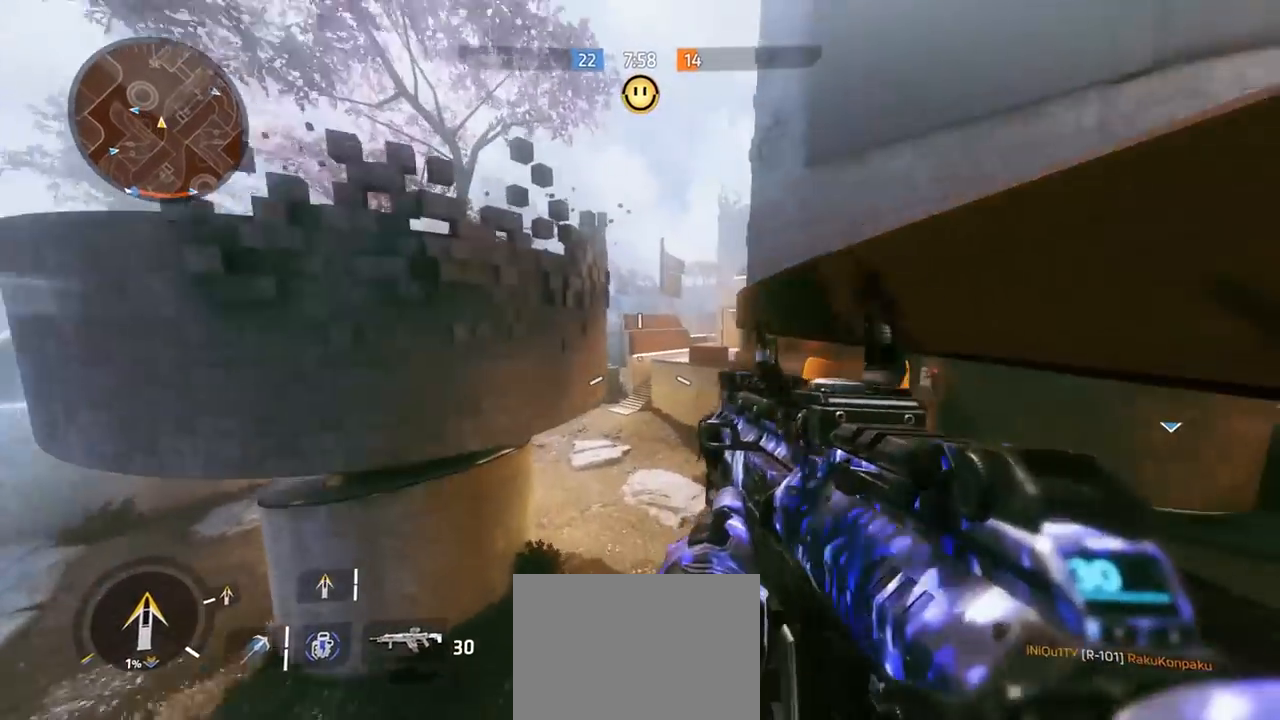
{"buttons": [], "left_stick": "up", "right_stick": "down-right", "events": [[334, "A", "down"], [467, "A", "up"]]}
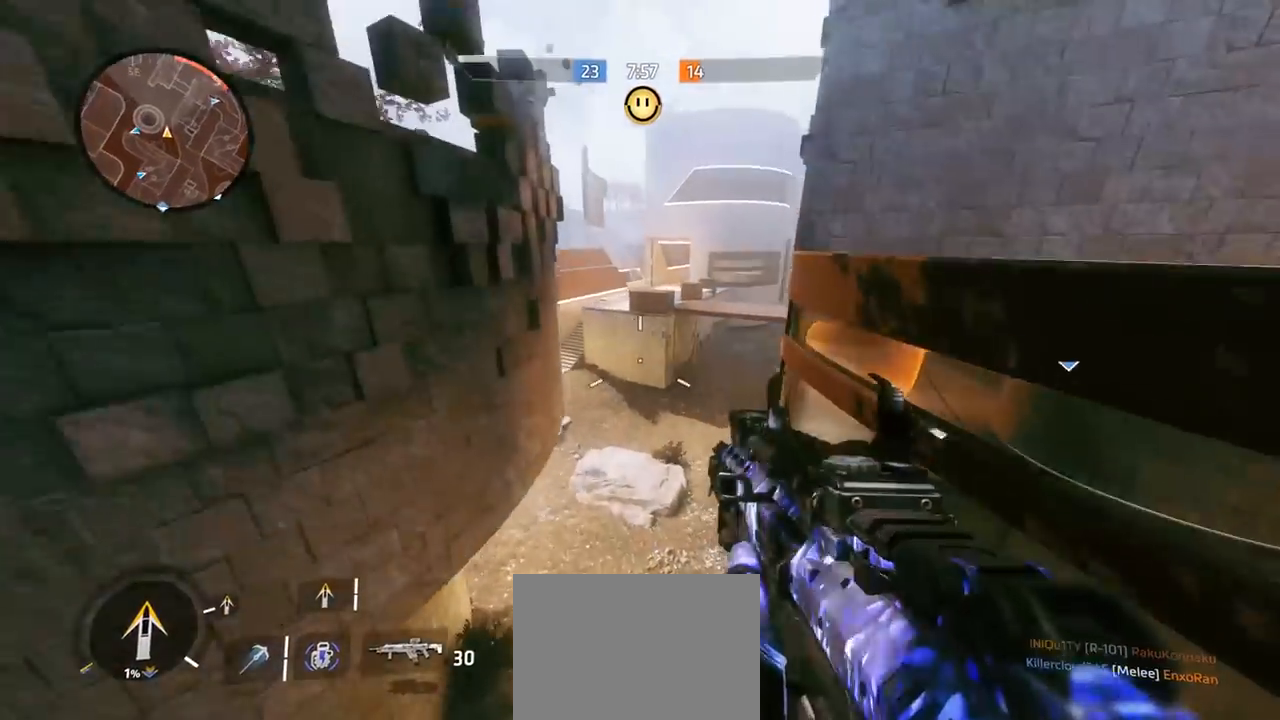
{"buttons": ["A"], "left_stick": "up", "right_stick": "center", "events": [[267, "right_stick", "center"], [434, "A", "down"]]}
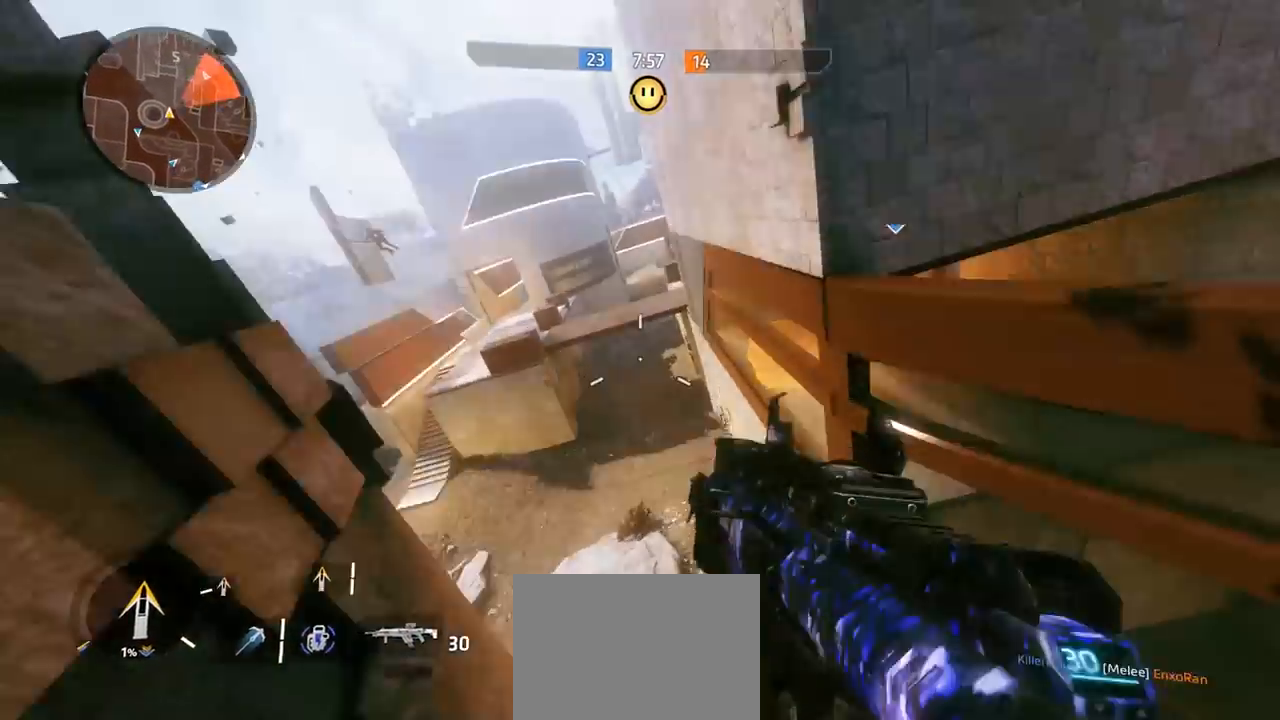
{"buttons": ["A"], "left_stick": "down-right", "right_stick": "left", "events": [[34, "right_stick", "left"], [100, "A", "up"], [167, "left_stick", "up-right"], [300, "left_stick", "down-right"], [367, "A", "down"]]}